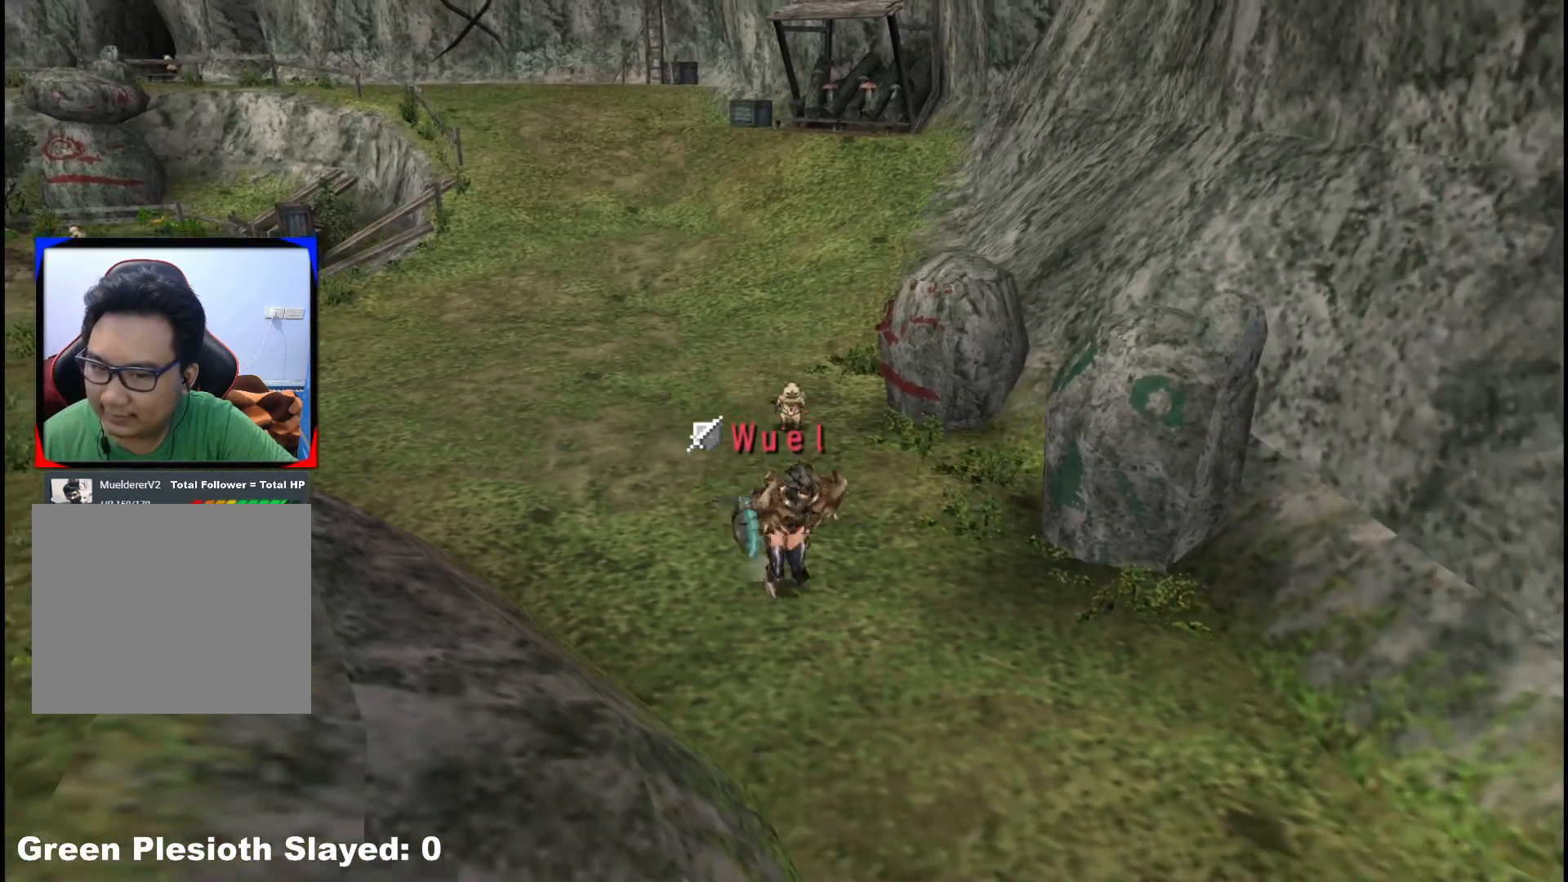
Gameplay with a controller (Xbox layout); each line is a JSON object with the inputs held at the frame after it. "events" lists button and stick changes between this image and that frame as [ms after this image, input, new state], when the widget could be followed in between. Not read: L2 L3 R1 R3.
{"buttons": [], "left_stick": "down-right", "right_stick": "center", "events": [[367, "X", "down"], [483, "X", "up"]]}
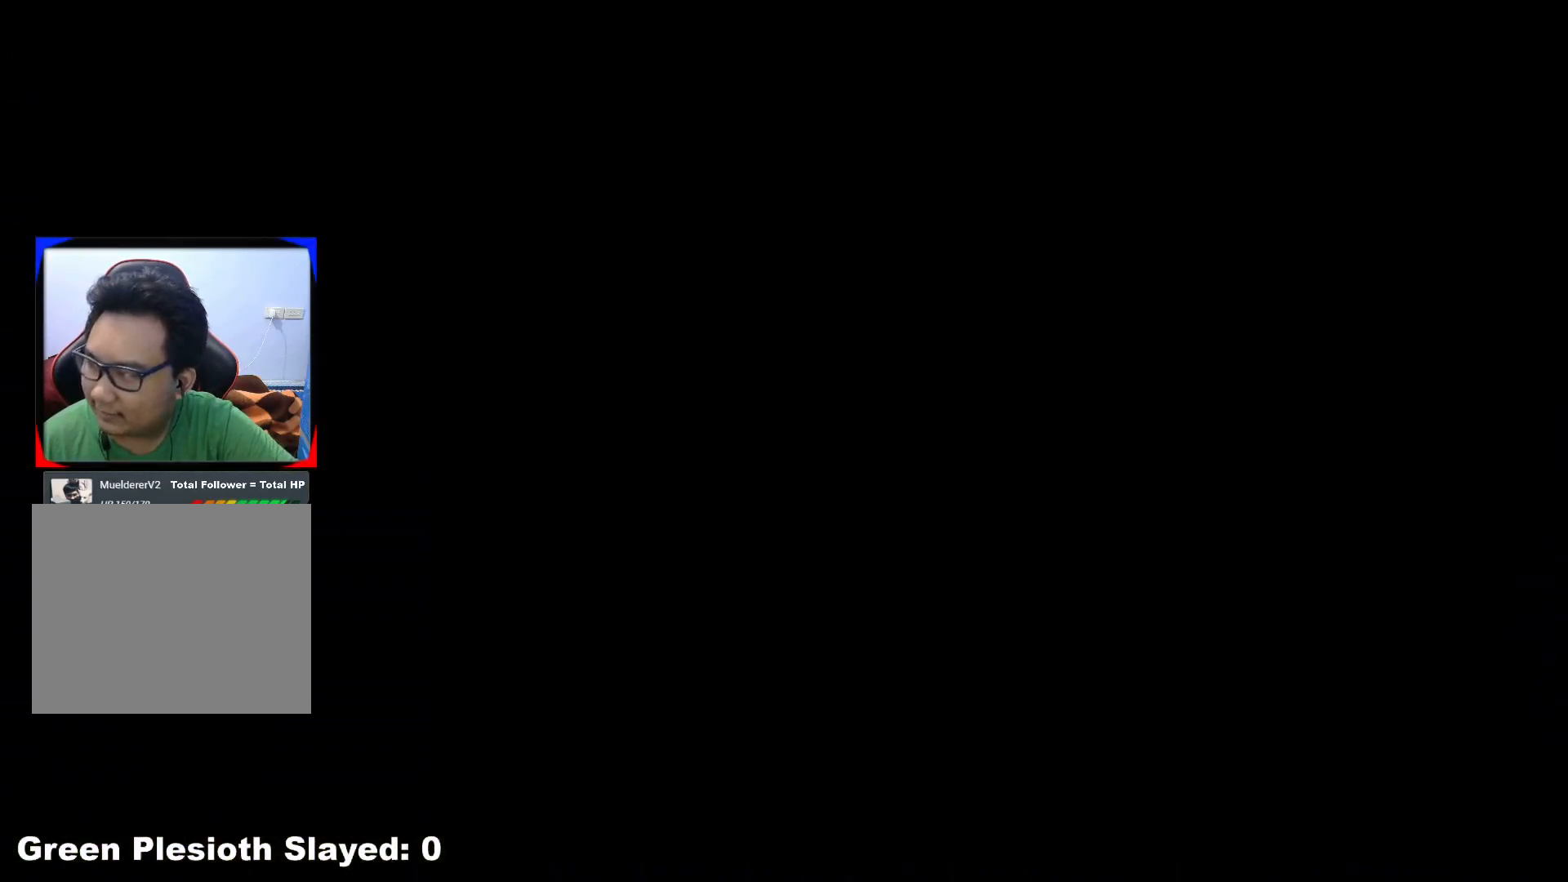
{"buttons": [], "left_stick": "down-right", "right_stick": "center"}
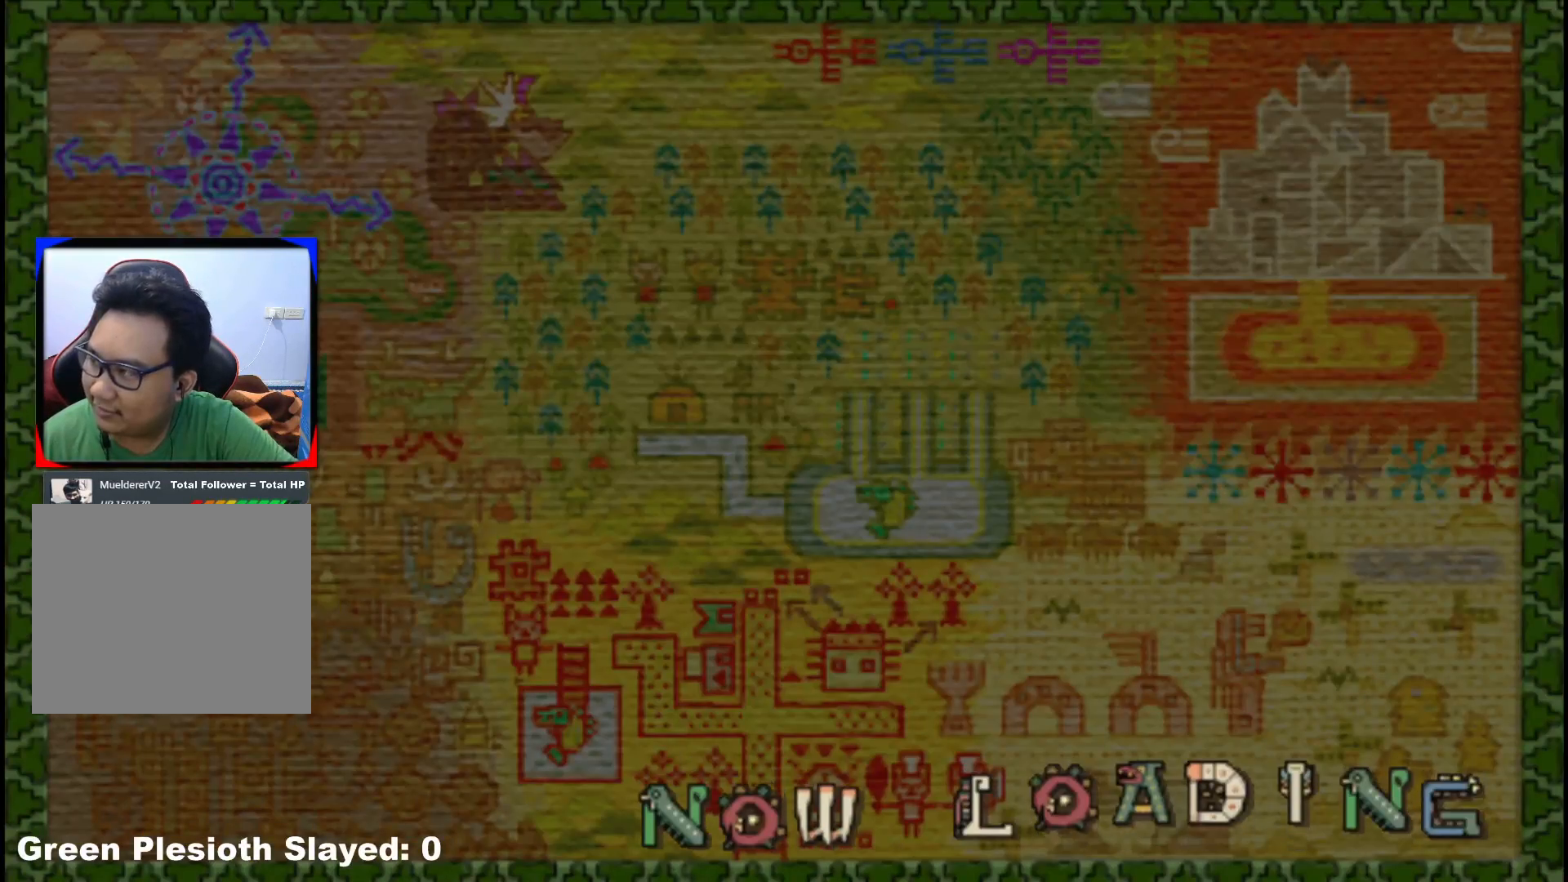
{"buttons": [], "left_stick": "right", "right_stick": "center", "events": [[400, "left_stick", "right"]]}
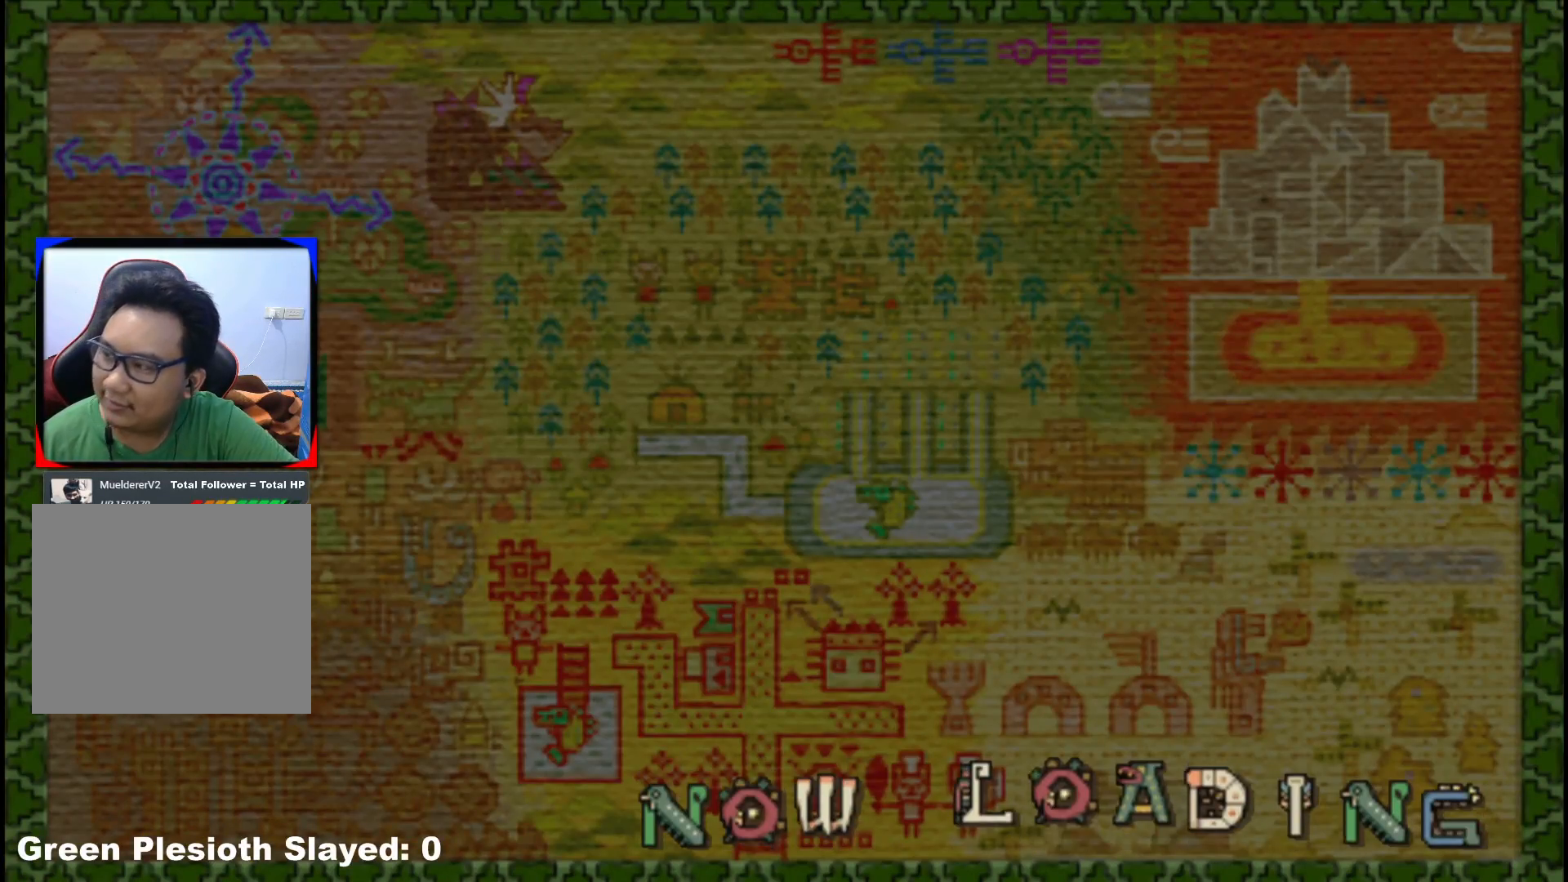
{"buttons": [], "left_stick": "center", "right_stick": "center", "events": [[50, "left_stick", "up-right"], [333, "left_stick", "center"]]}
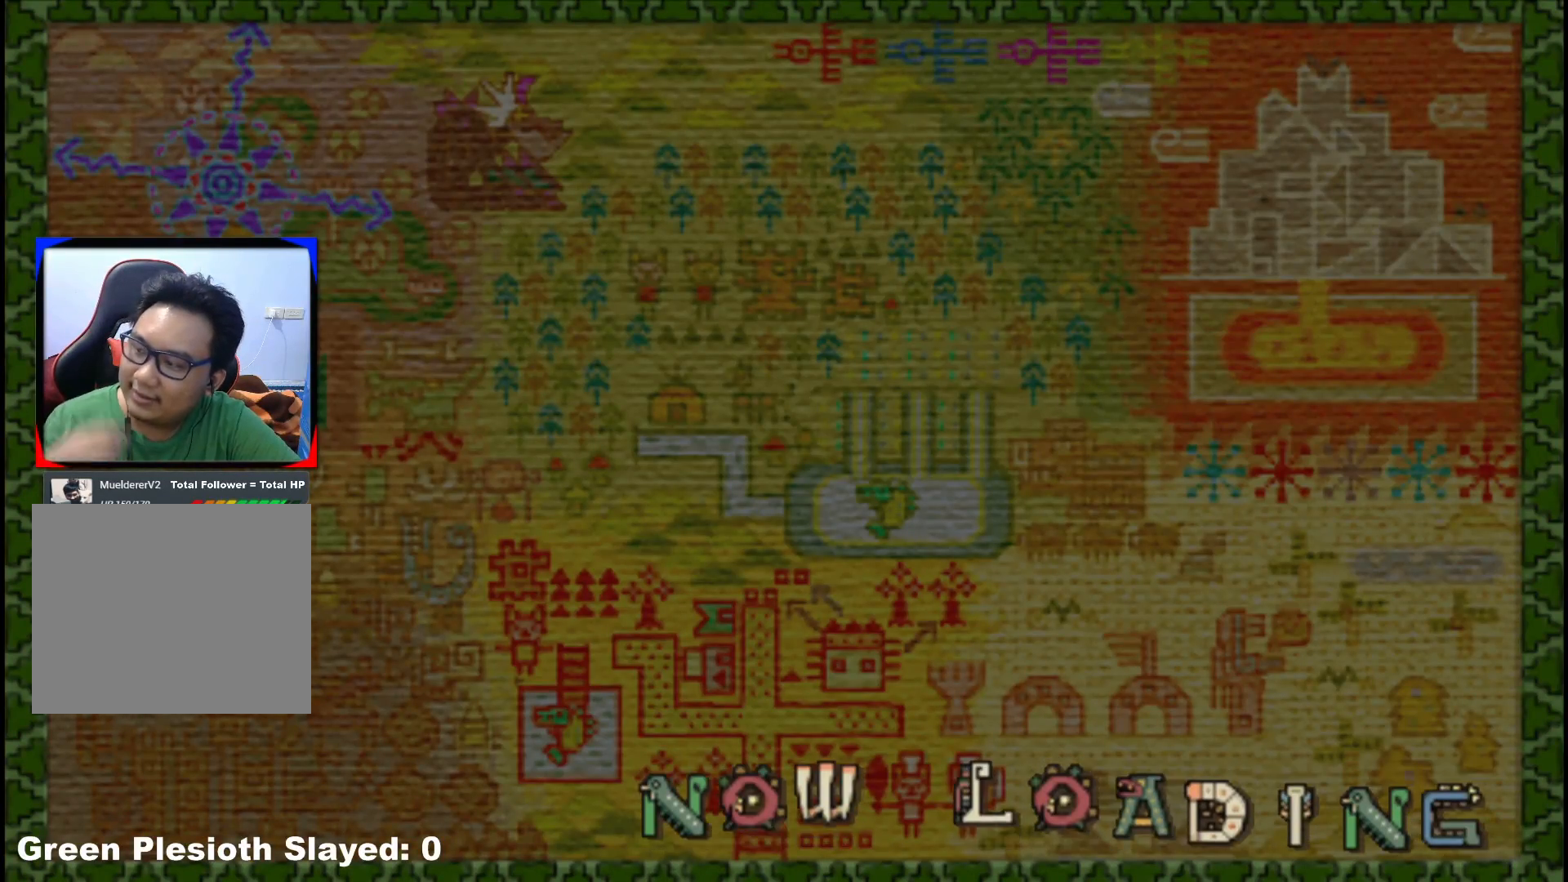
{"buttons": [], "left_stick": "center", "right_stick": "center", "events": []}
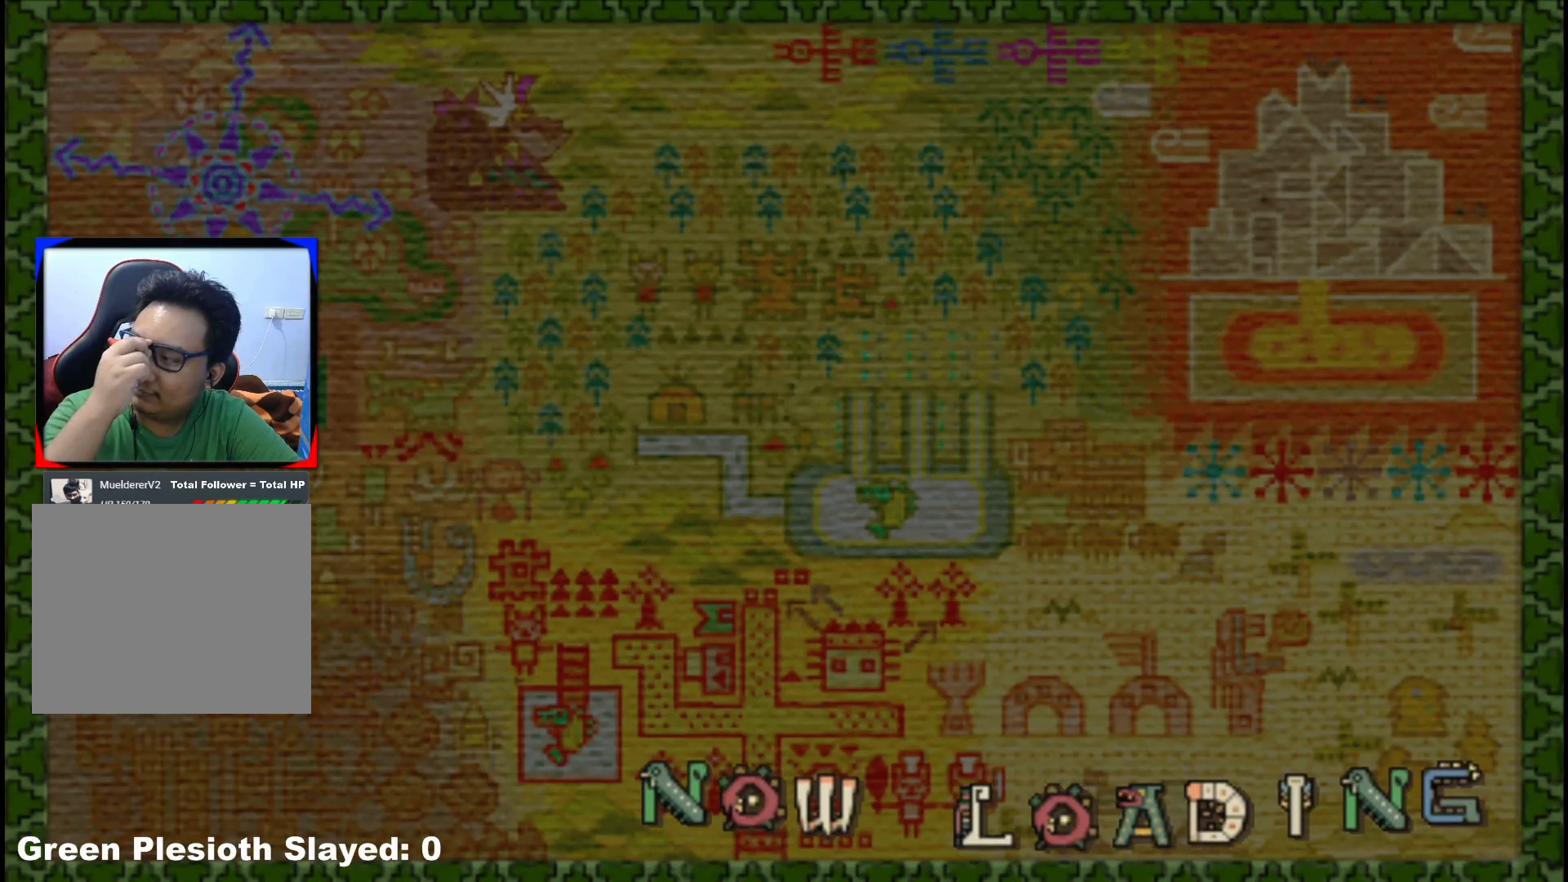
{"buttons": [], "left_stick": "center", "right_stick": "center", "events": []}
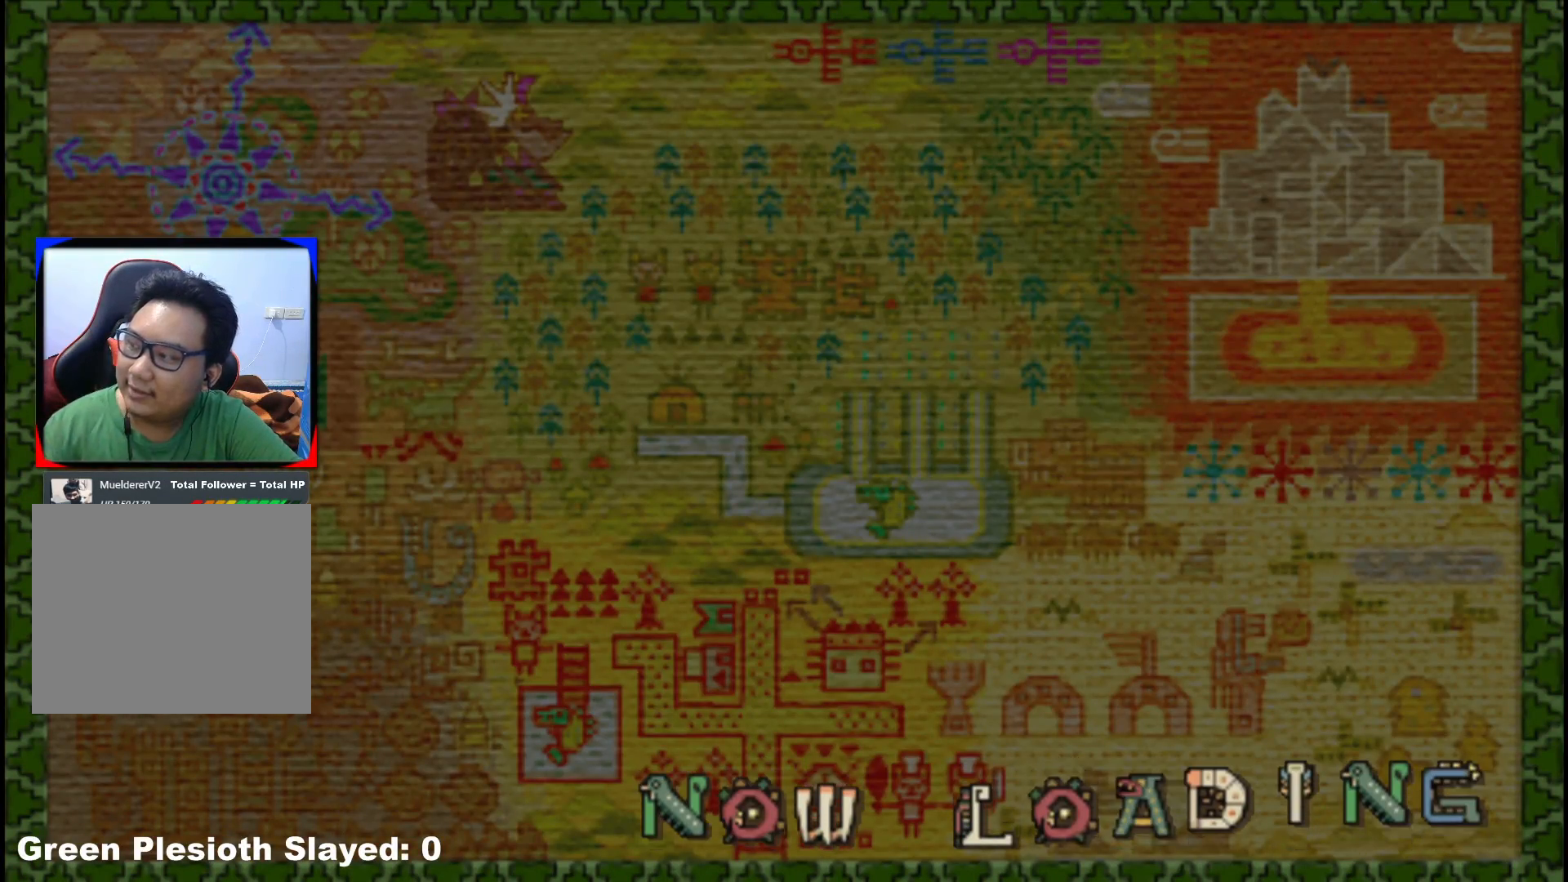
{"buttons": [], "left_stick": "center", "right_stick": "center", "events": []}
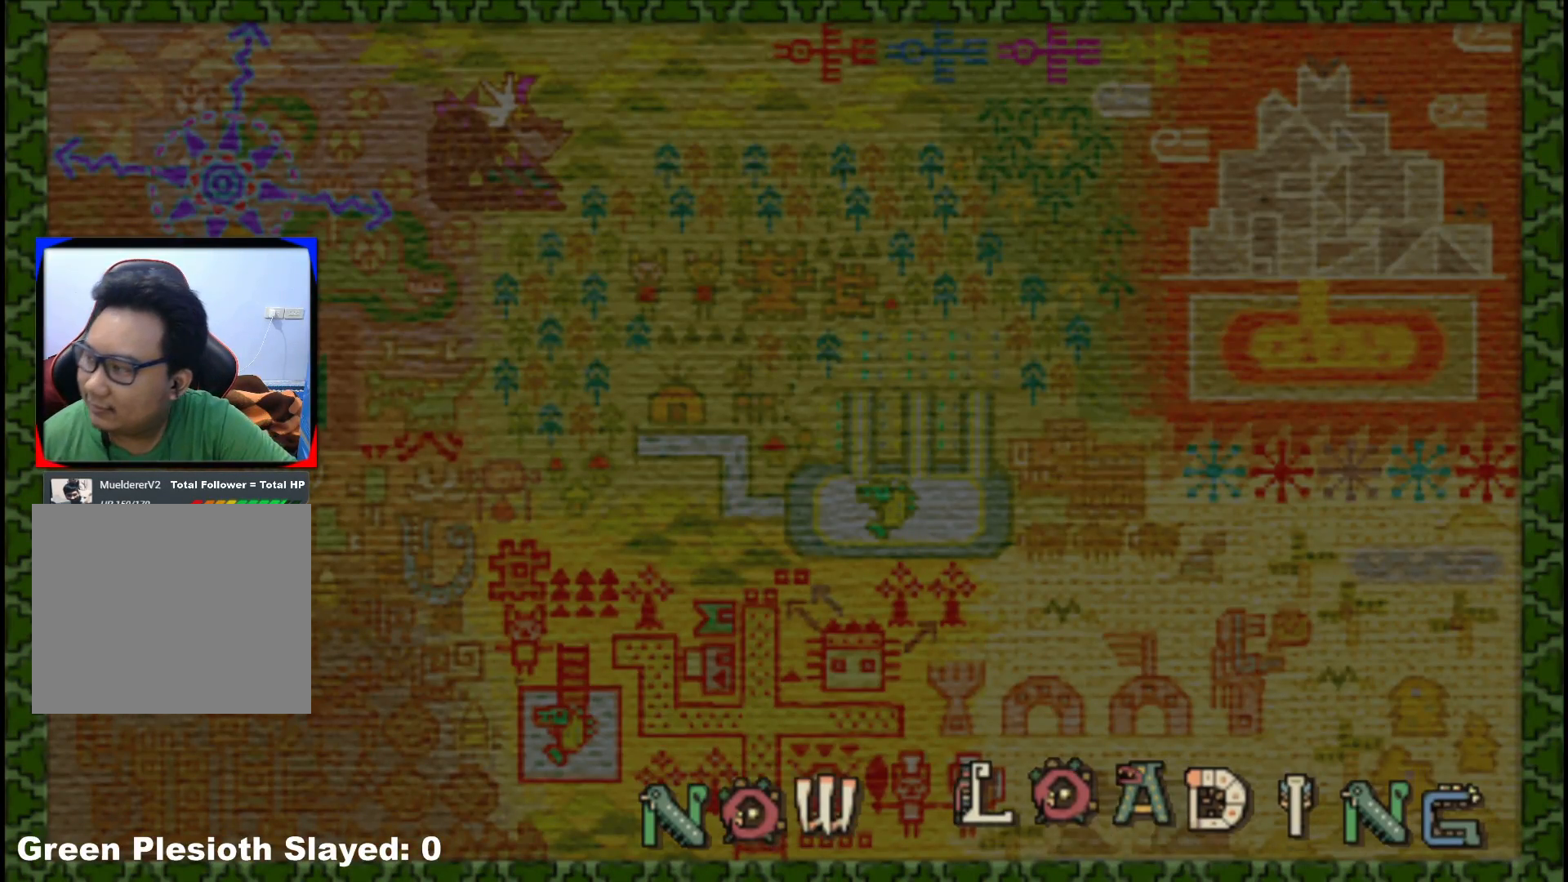
{"buttons": [], "left_stick": "center", "right_stick": "center", "events": []}
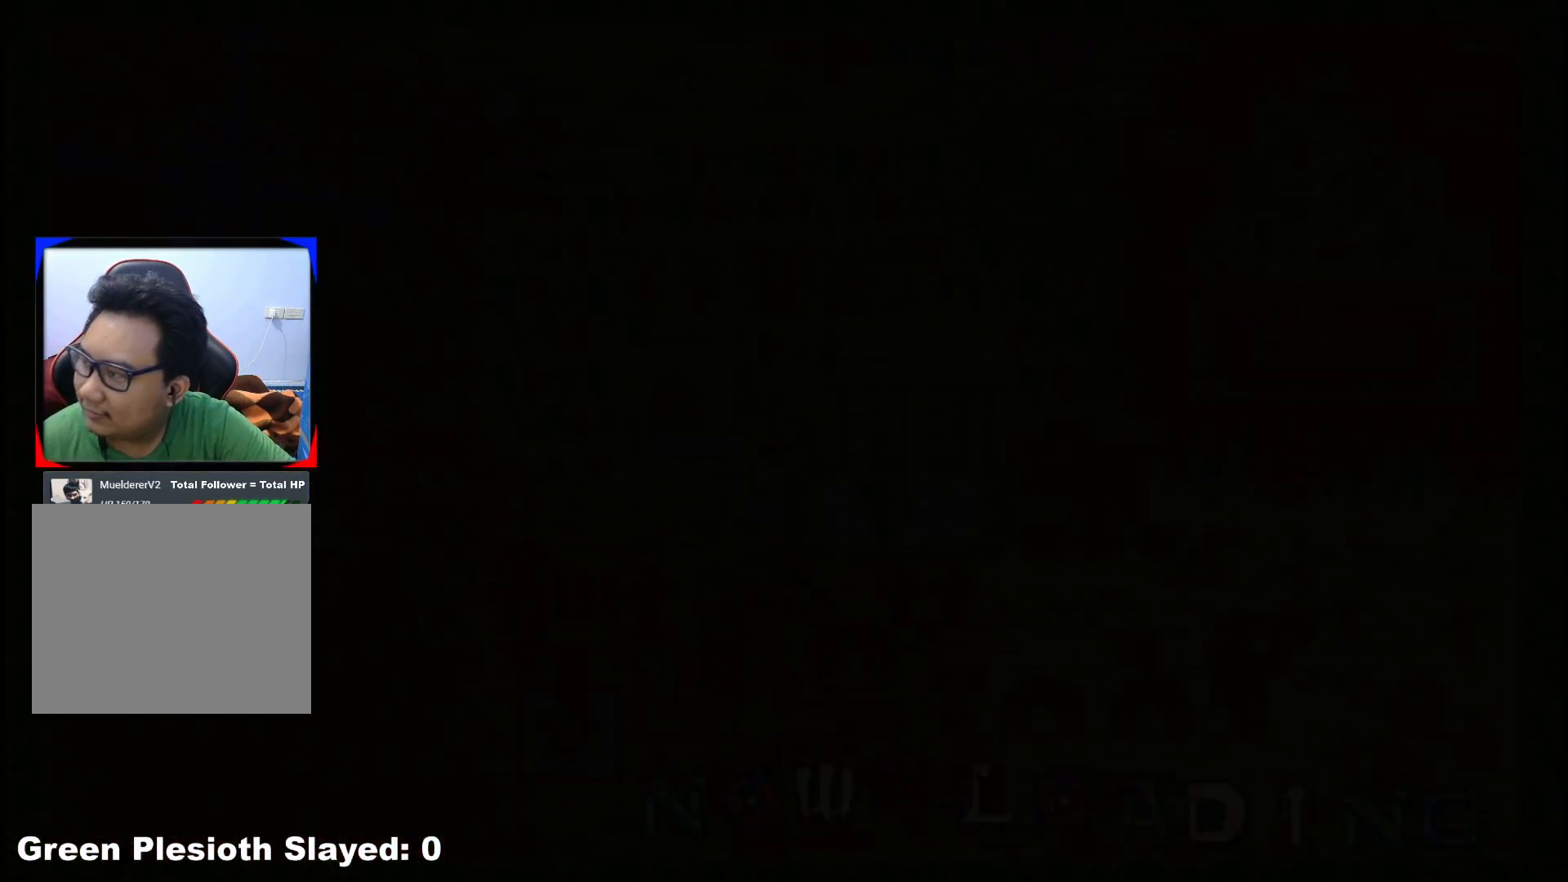
{"buttons": [], "left_stick": "center", "right_stick": "center", "events": []}
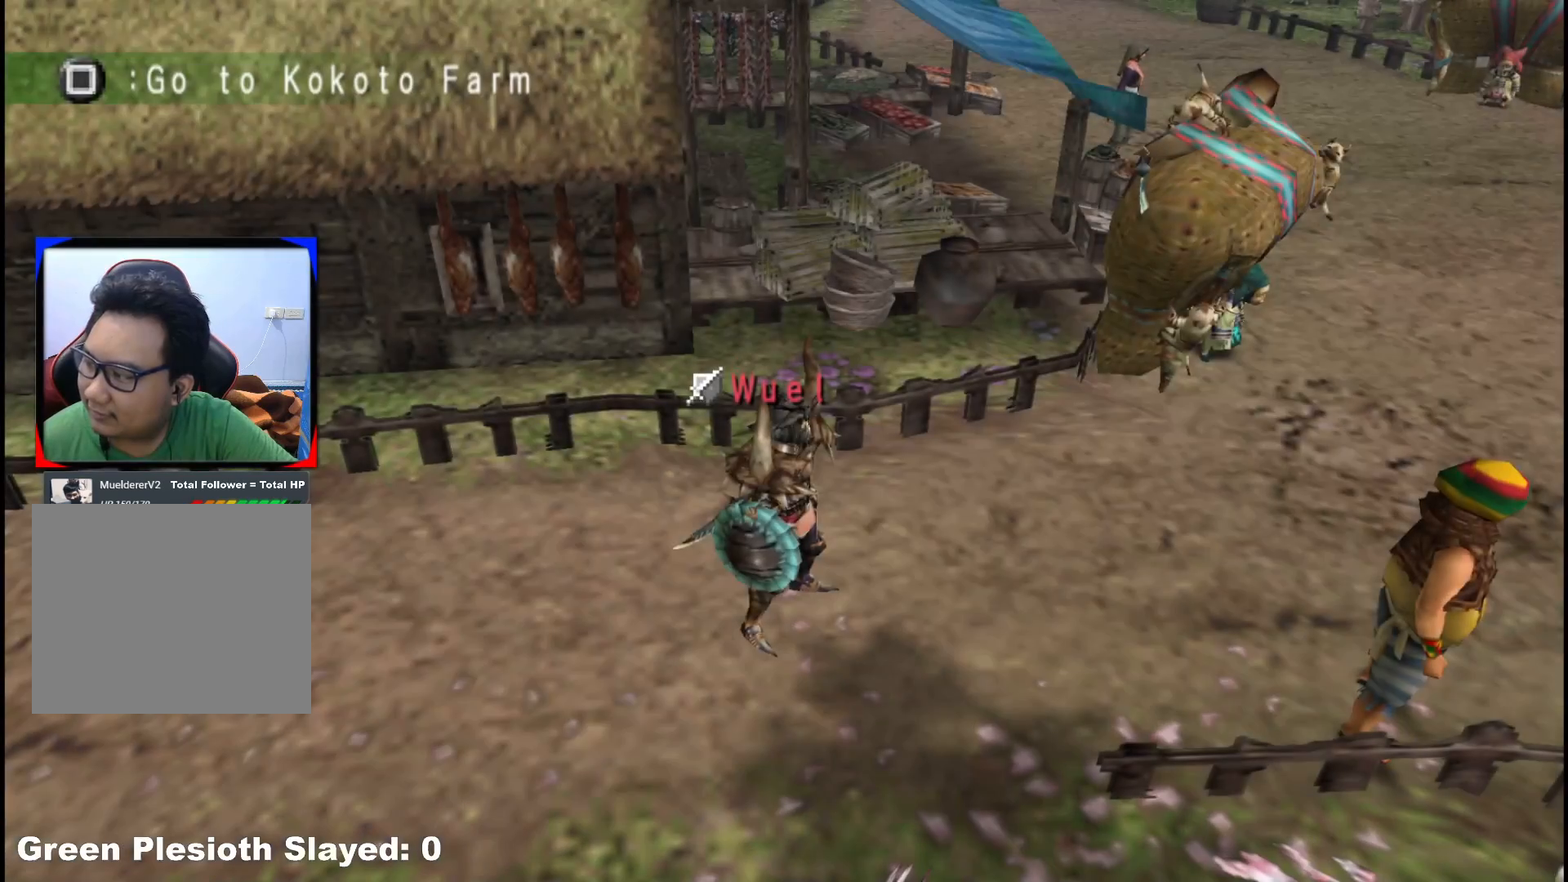
{"buttons": [], "left_stick": "right", "right_stick": "center", "events": [[333, "left_stick", "right"]]}
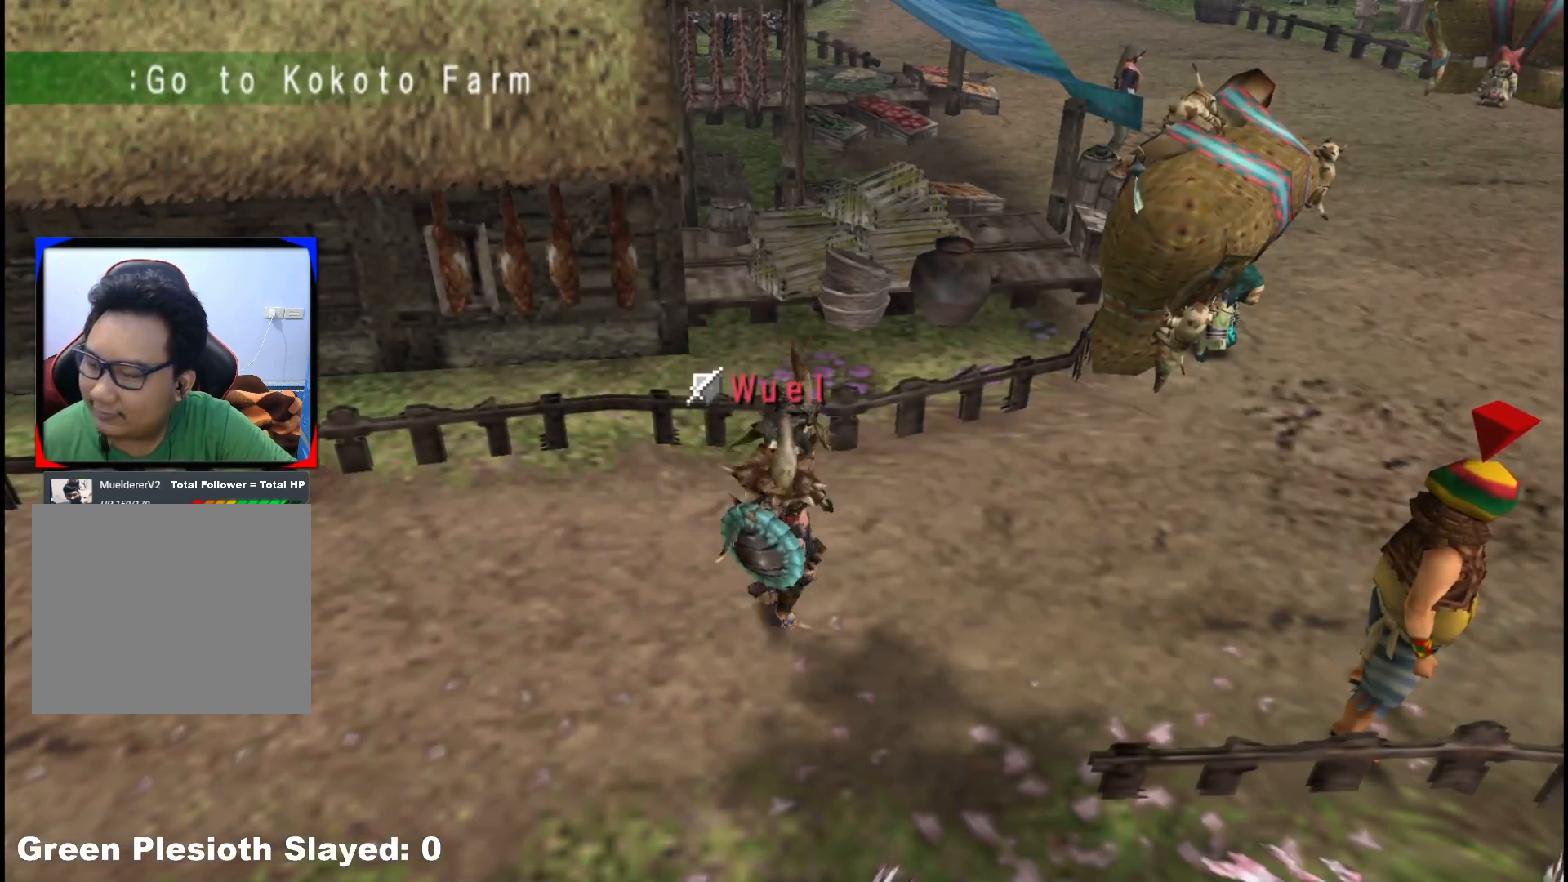
{"buttons": [], "left_stick": "right", "right_stick": "center", "events": []}
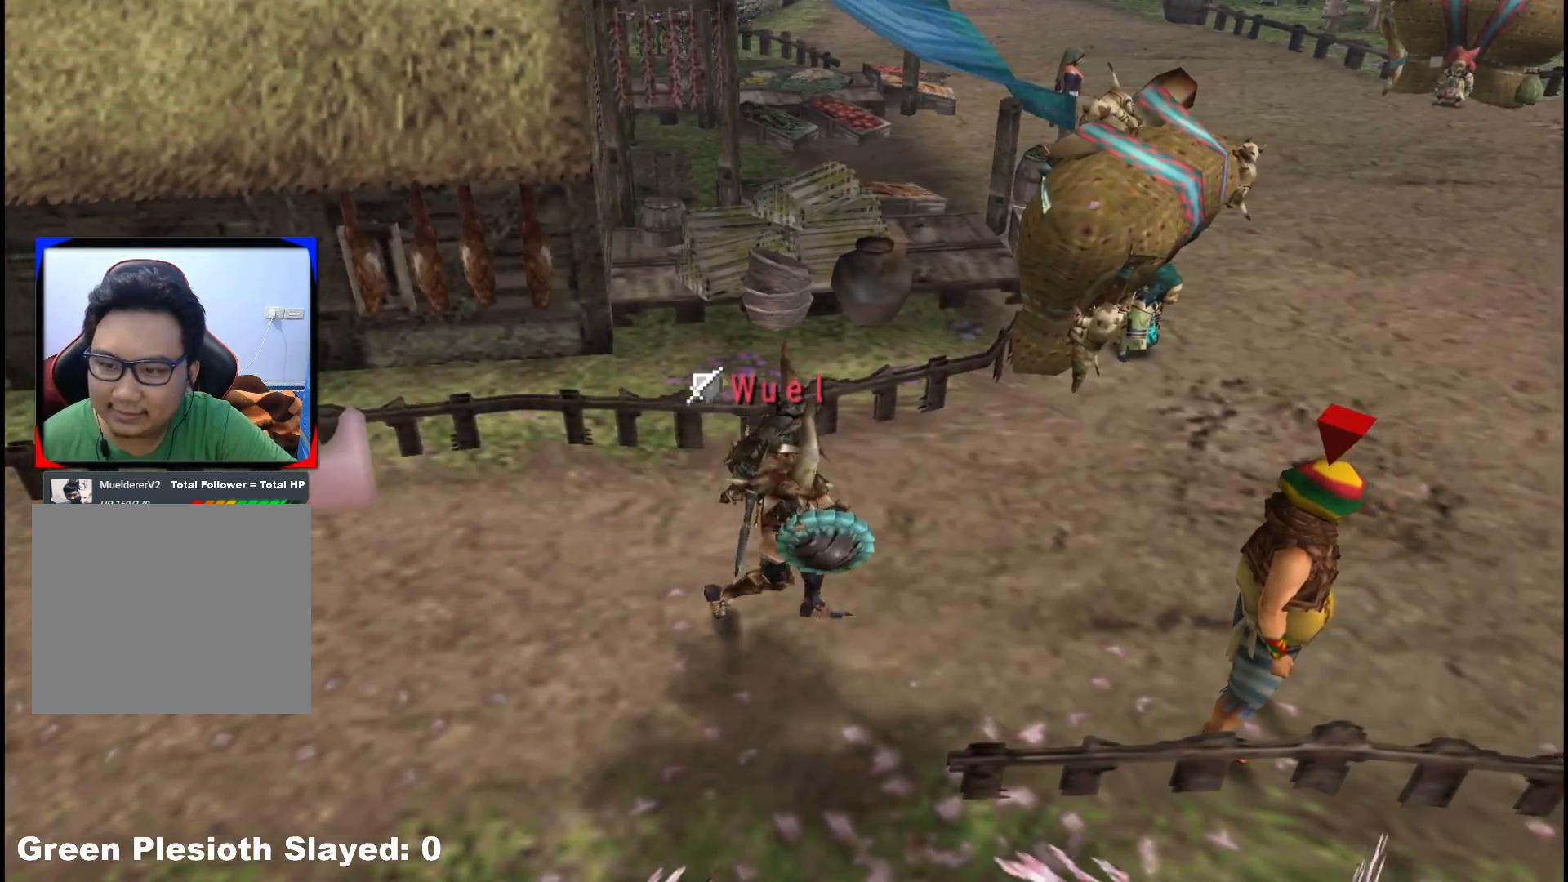
{"buttons": [], "left_stick": "right", "right_stick": "center", "events": []}
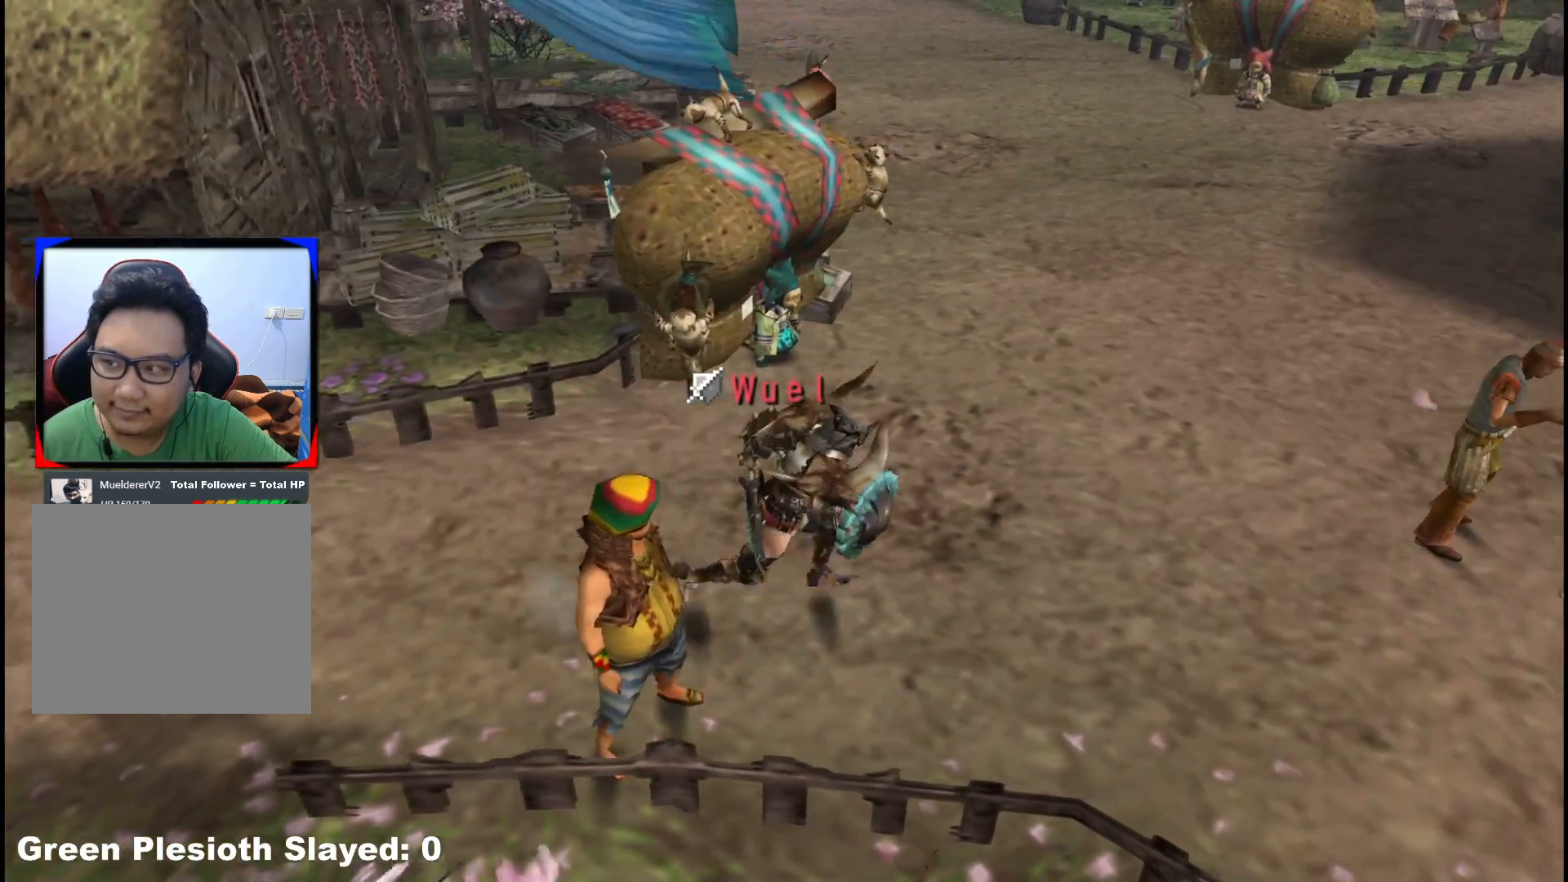
{"buttons": [], "left_stick": "right", "right_stick": "center", "events": []}
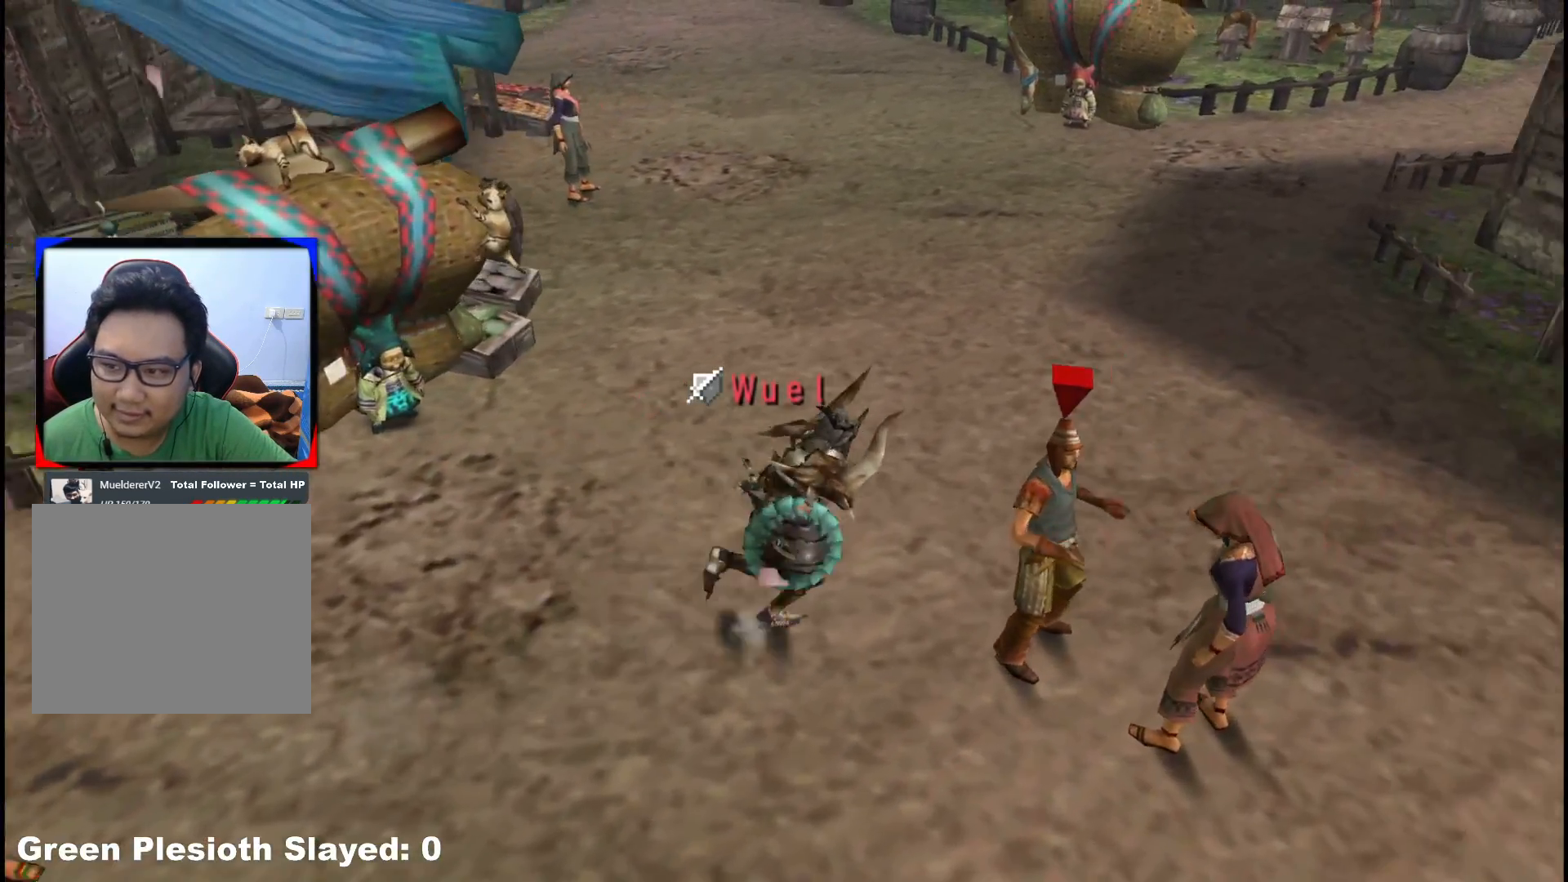
{"buttons": [], "left_stick": "right", "right_stick": "center", "events": []}
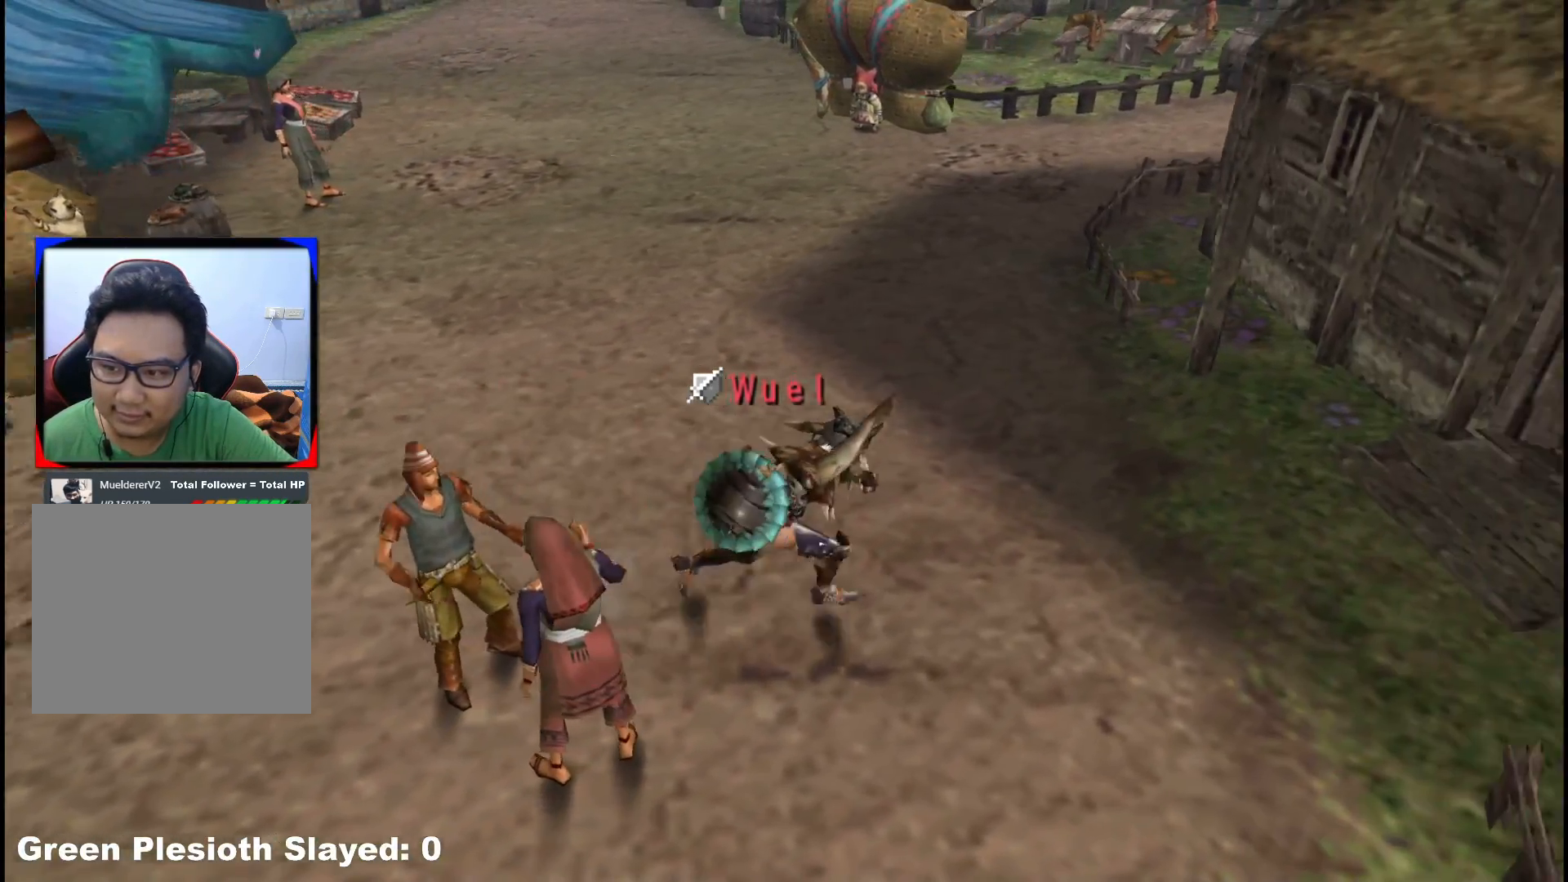
{"buttons": ["X"], "left_stick": "up-right", "right_stick": "center", "events": [[367, "left_stick", "up-right"], [483, "X", "down"]]}
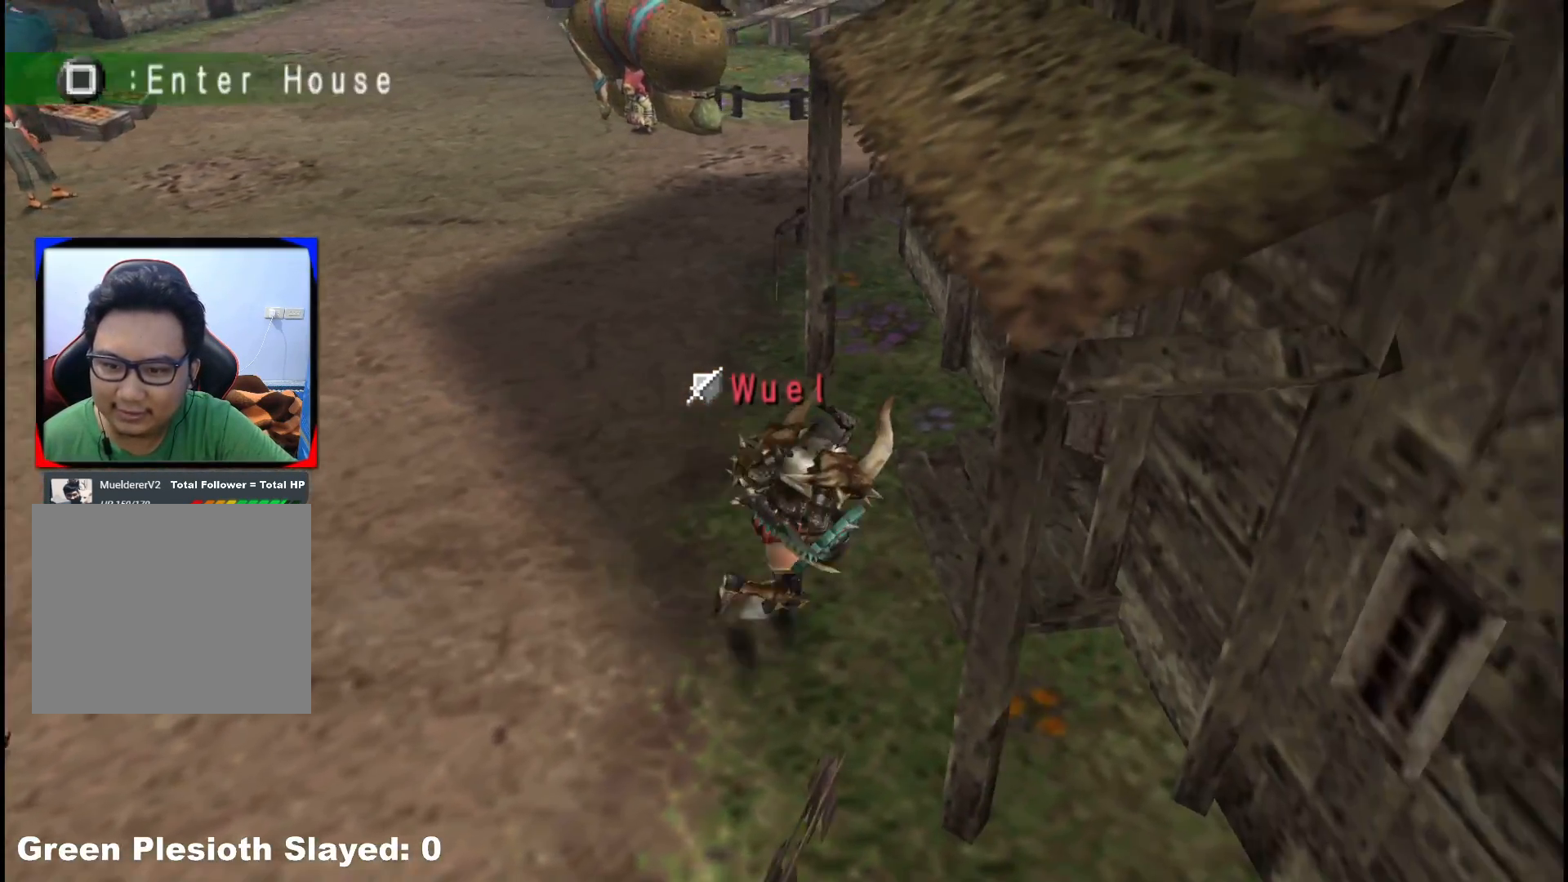
{"buttons": [], "left_stick": "up", "right_stick": "center", "events": [[100, "X", "up"], [167, "X", "down"], [283, "X", "up"], [483, "left_stick", "up"]]}
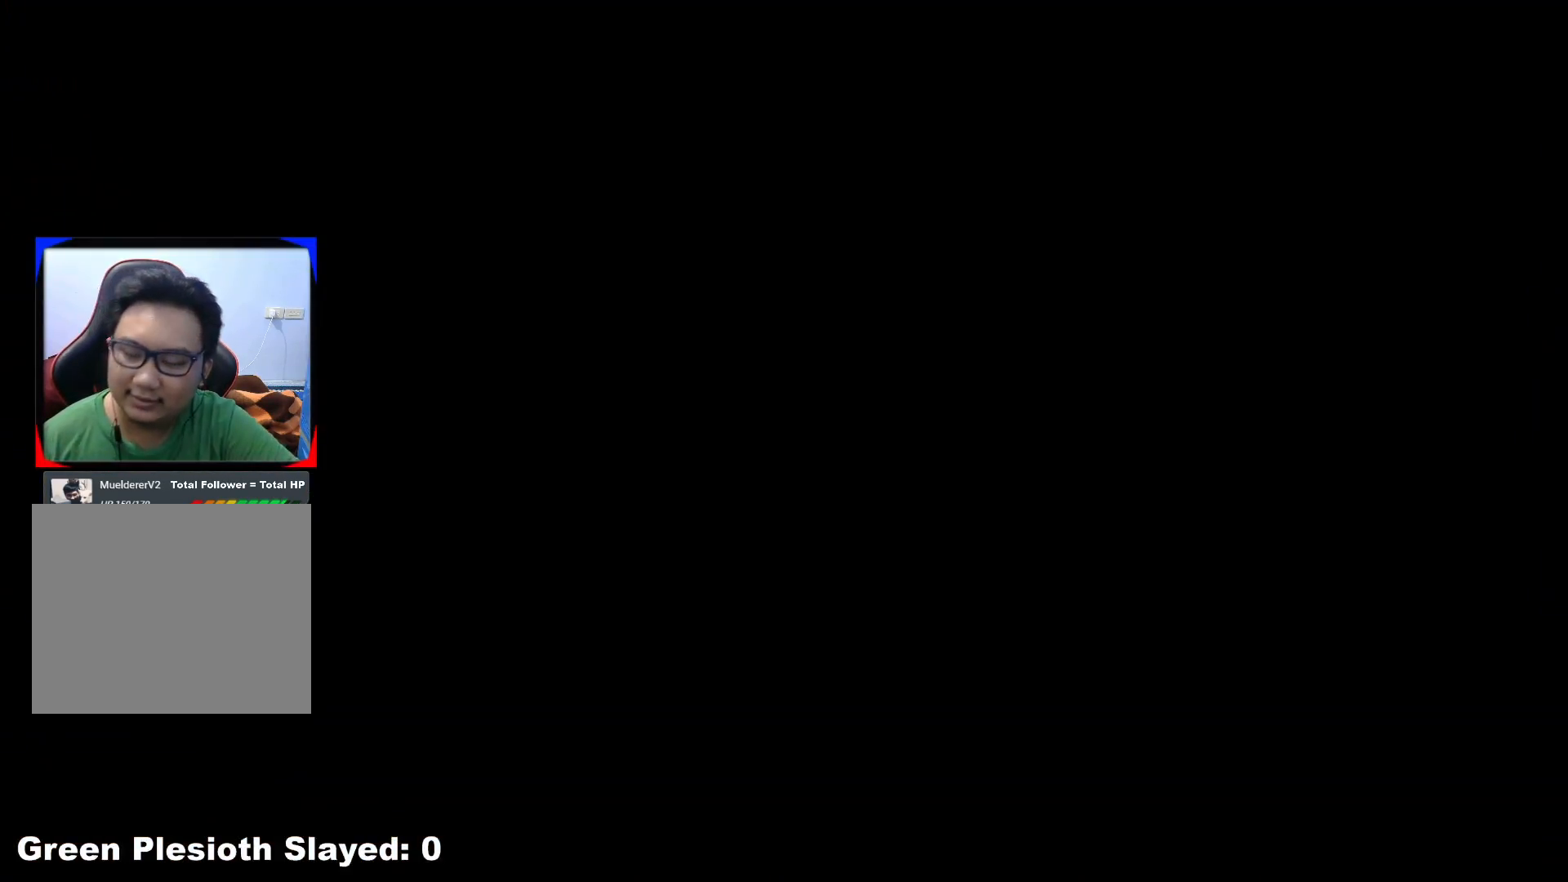
{"buttons": [], "left_stick": "up", "right_stick": "center", "events": []}
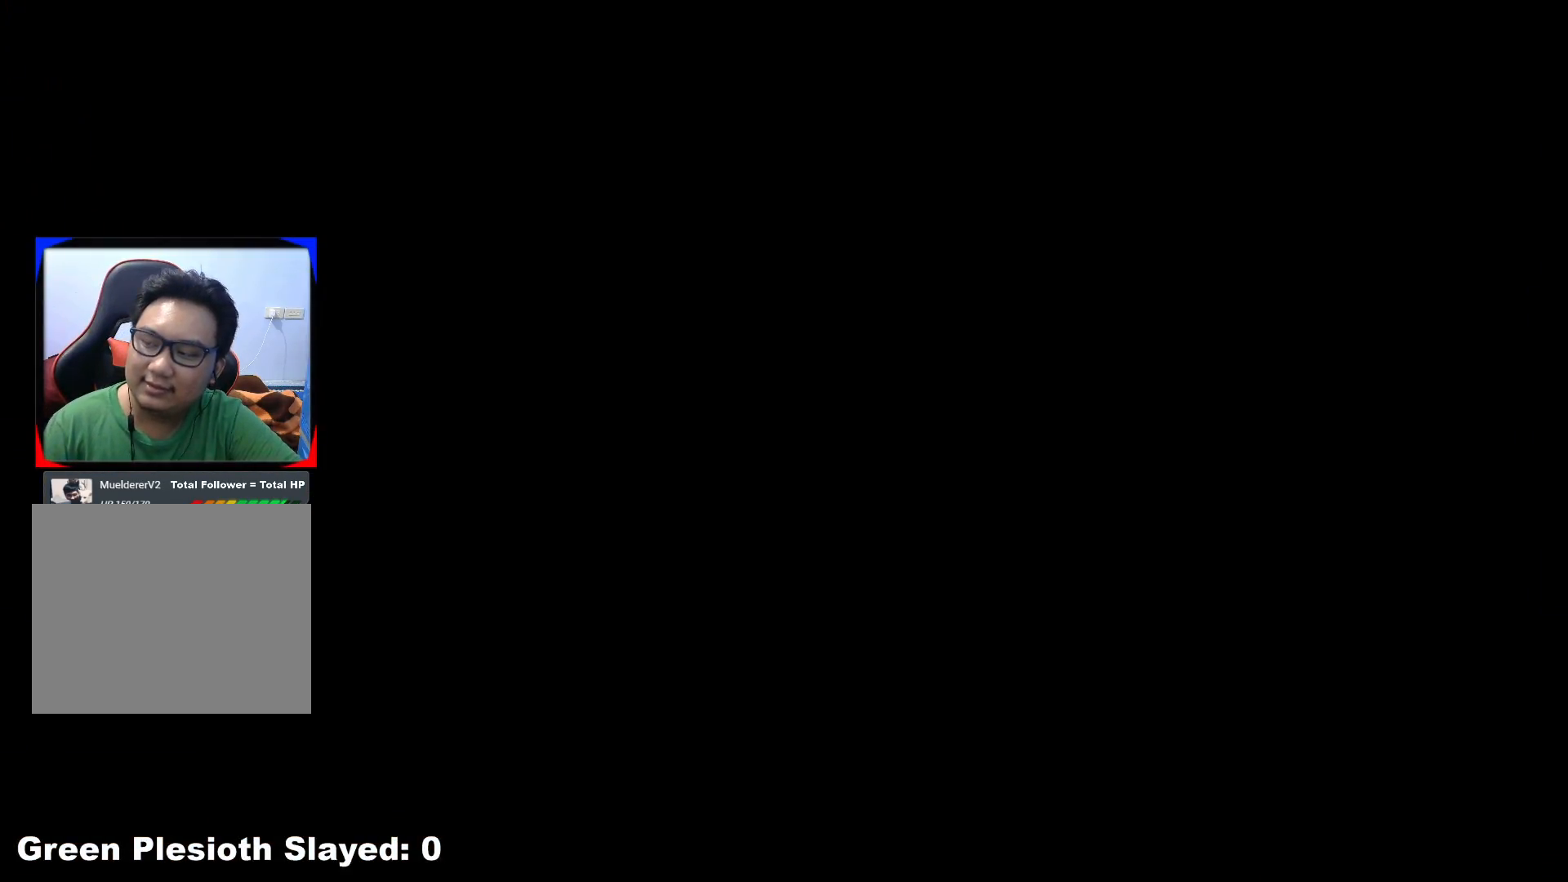
{"buttons": [], "left_stick": "up", "right_stick": "center", "events": []}
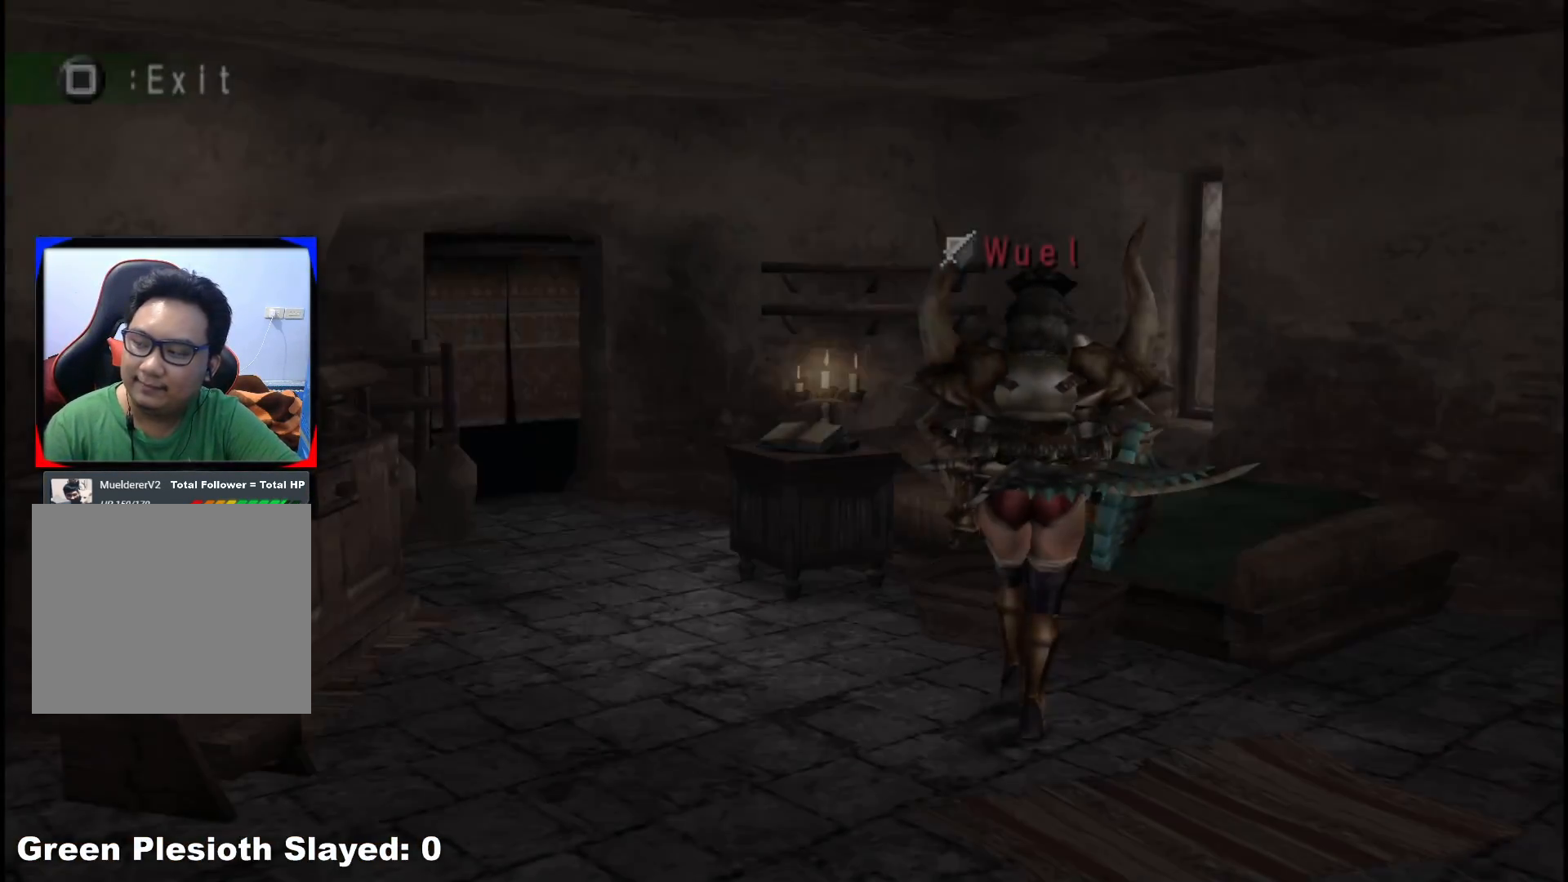
{"buttons": [], "left_stick": "up", "right_stick": "center", "events": []}
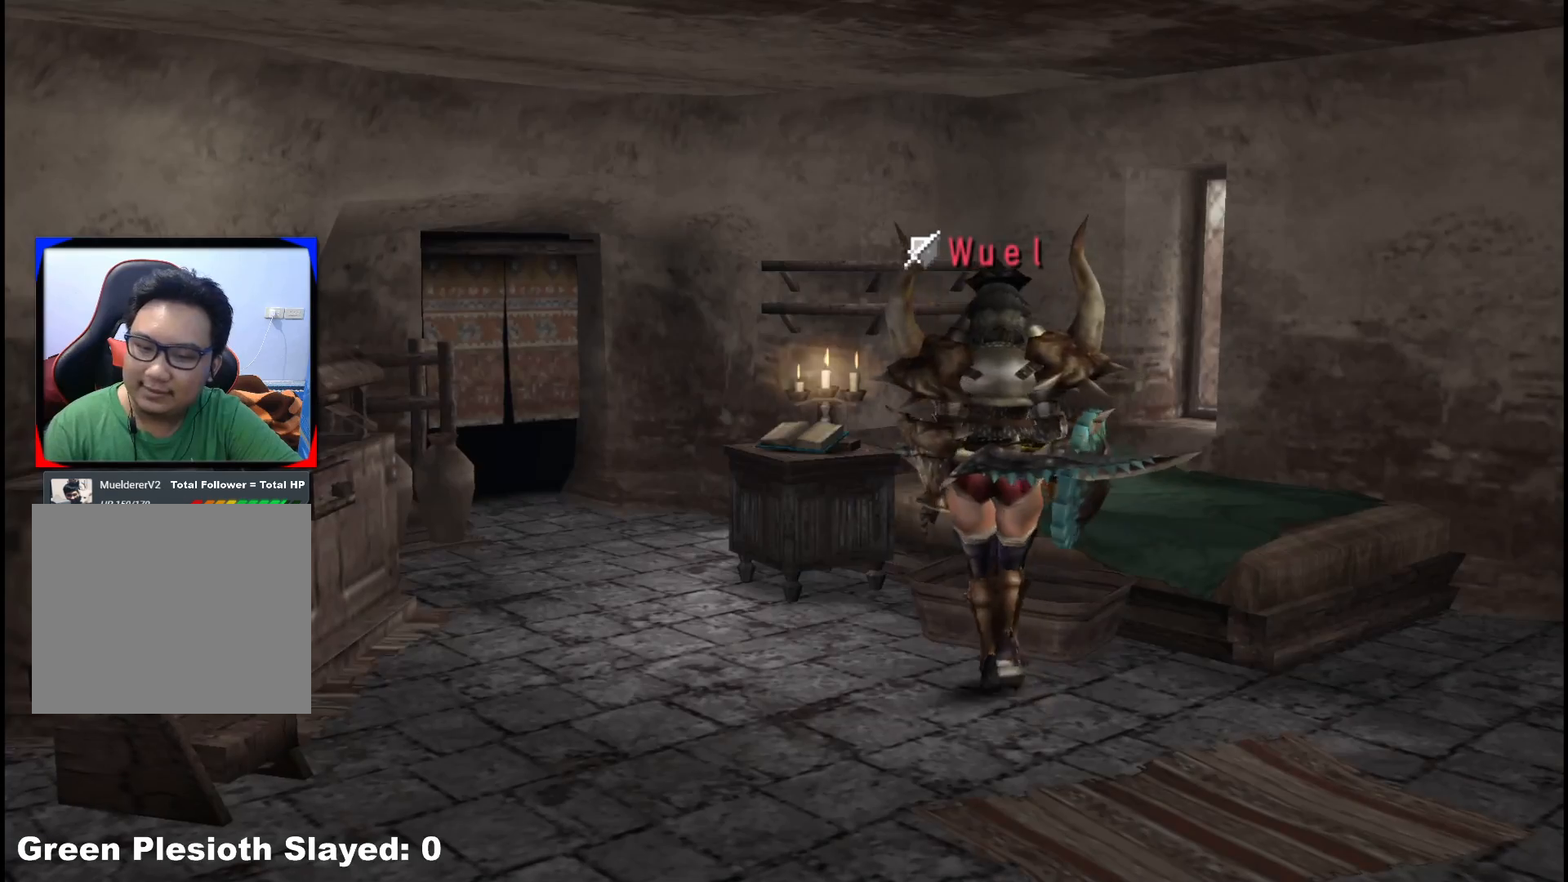
{"buttons": [], "left_stick": "left", "right_stick": "center", "events": [[33, "left_stick", "up-left"], [167, "left_stick", "left"]]}
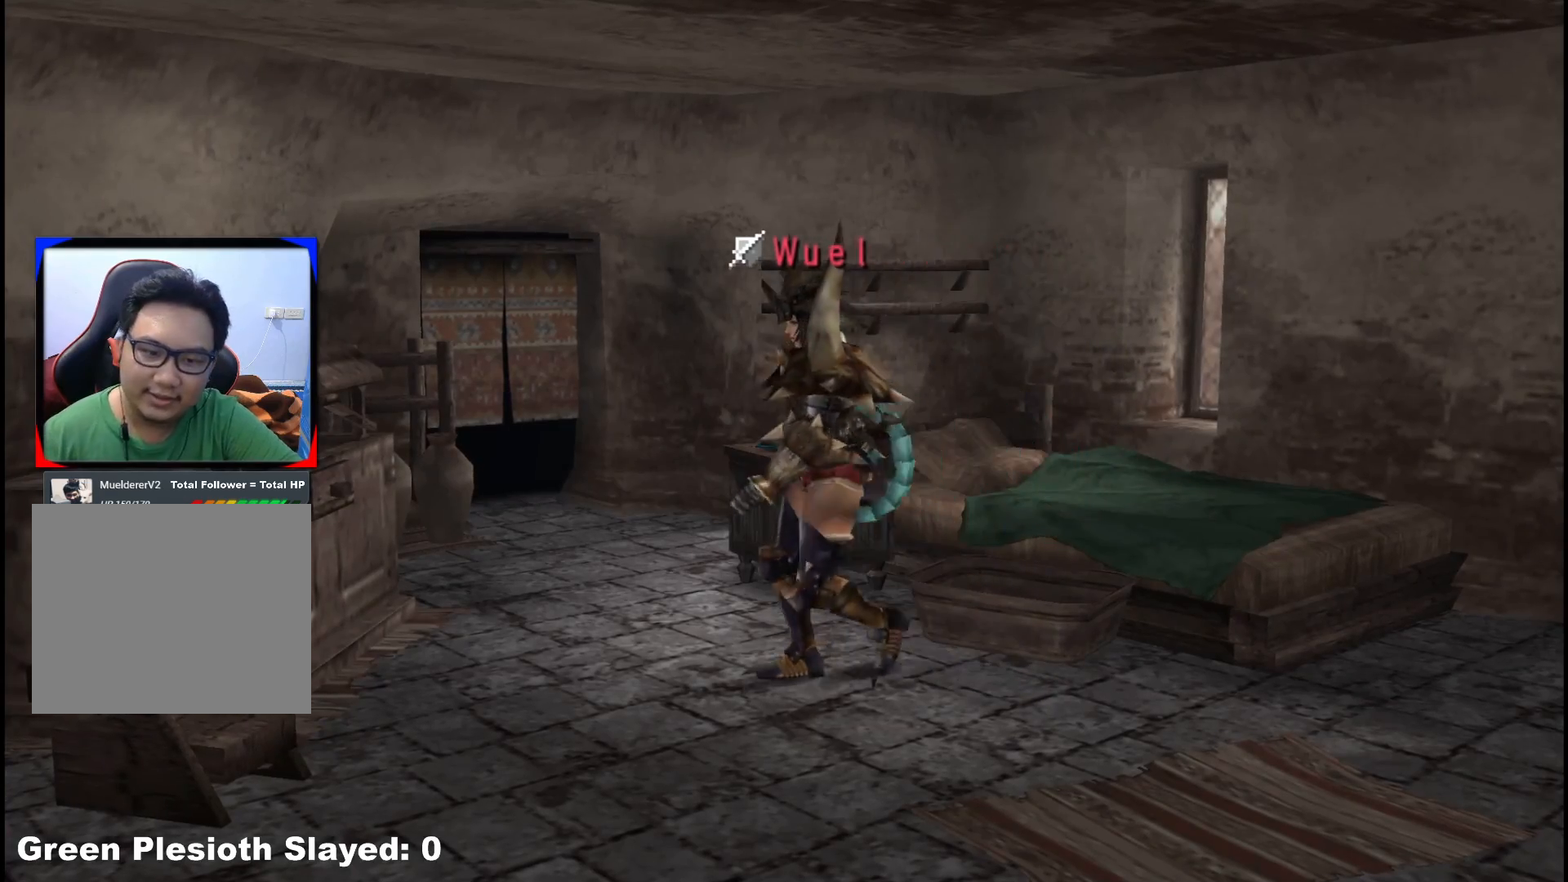
{"buttons": ["X"], "left_stick": "left", "right_stick": "center", "events": [[467, "X", "down"]]}
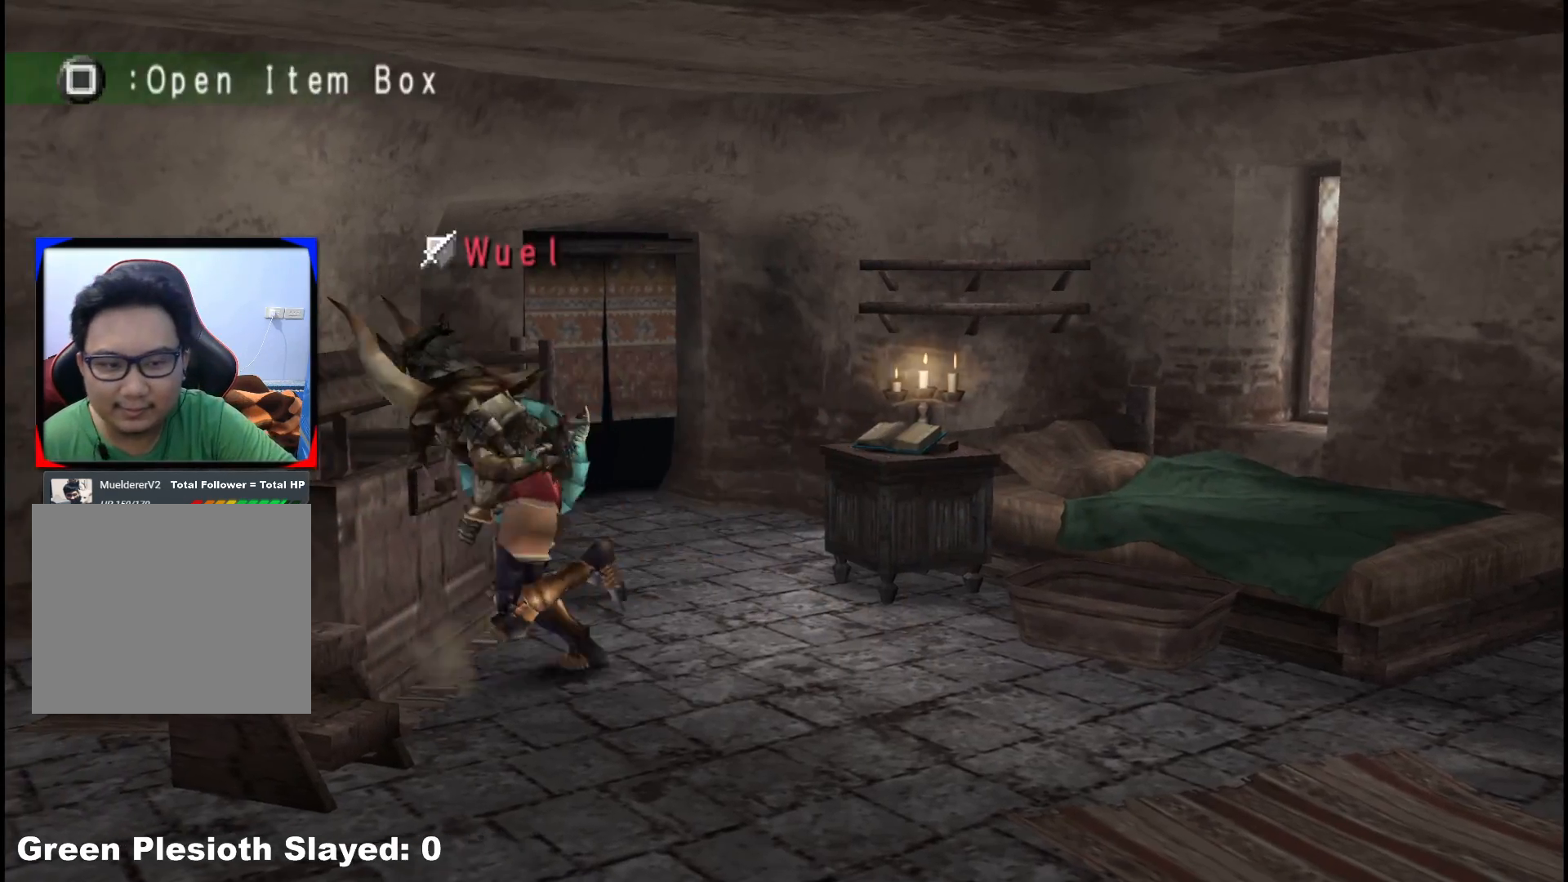
{"buttons": [], "left_stick": "center", "right_stick": "center", "events": [[100, "X", "up"], [333, "A", "down"], [417, "left_stick", "center"], [450, "A", "up"]]}
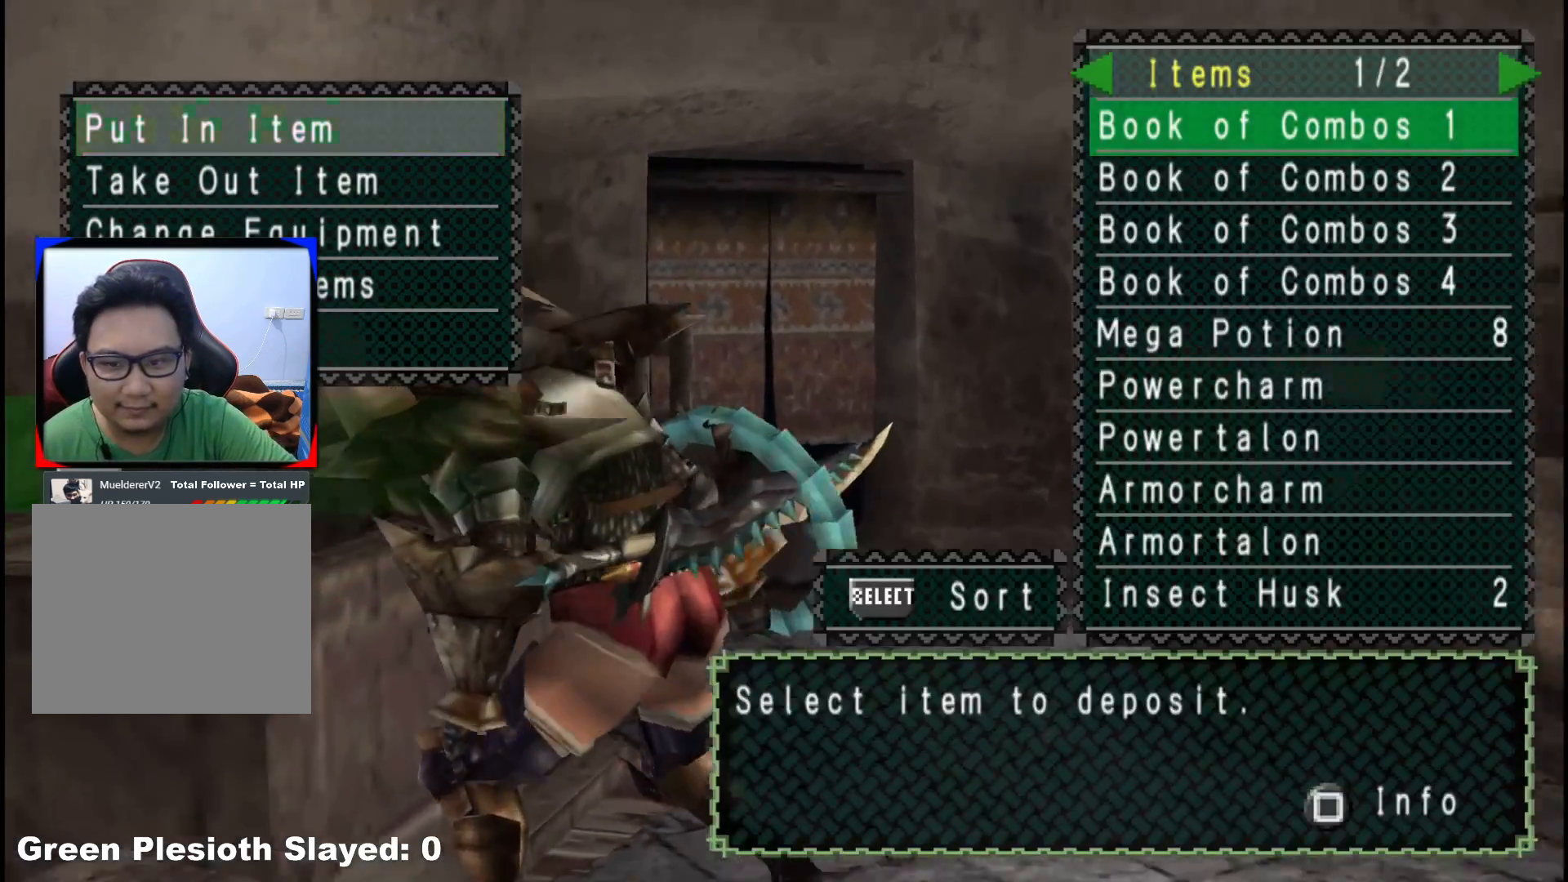
{"buttons": ["DPAD_UP"], "left_stick": "center", "right_stick": "center", "events": [[100, "DPAD_LEFT", "down"], [167, "DPAD_LEFT", "up"], [317, "DPAD_UP", "down"], [433, "DPAD_UP", "up"], [500, "DPAD_UP", "down"]]}